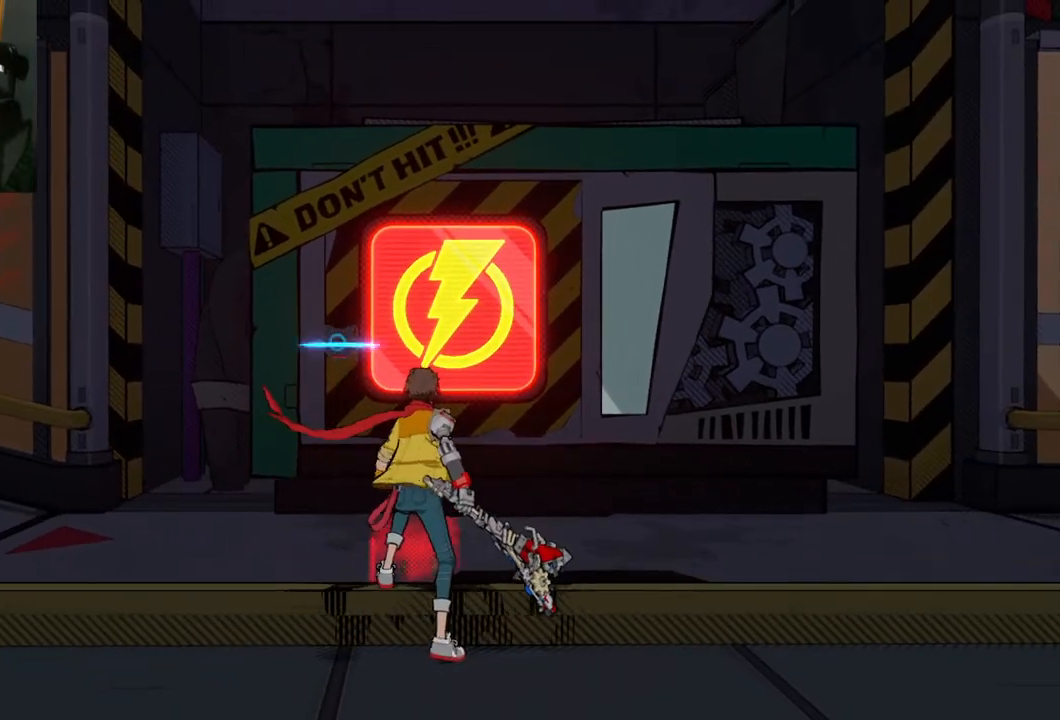
Gameplay with a controller (Xbox layout); each line is a JSON object with the inputs held at the frame after it. "events" lists button and stick changes between this image and that frame as [ms after this image, input, new state], when the widget could be followed in between. Not read: L2 R2.
{"buttons": [], "left_stick": "center", "right_stick": "center", "events": []}
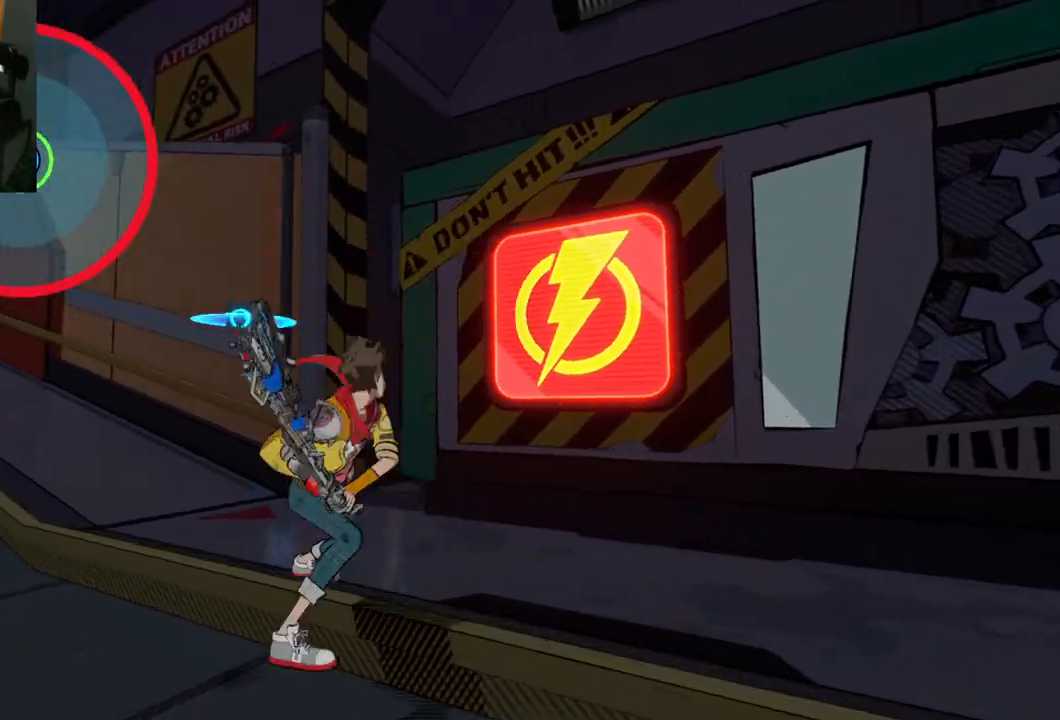
{"buttons": [], "left_stick": "center", "right_stick": "center", "events": []}
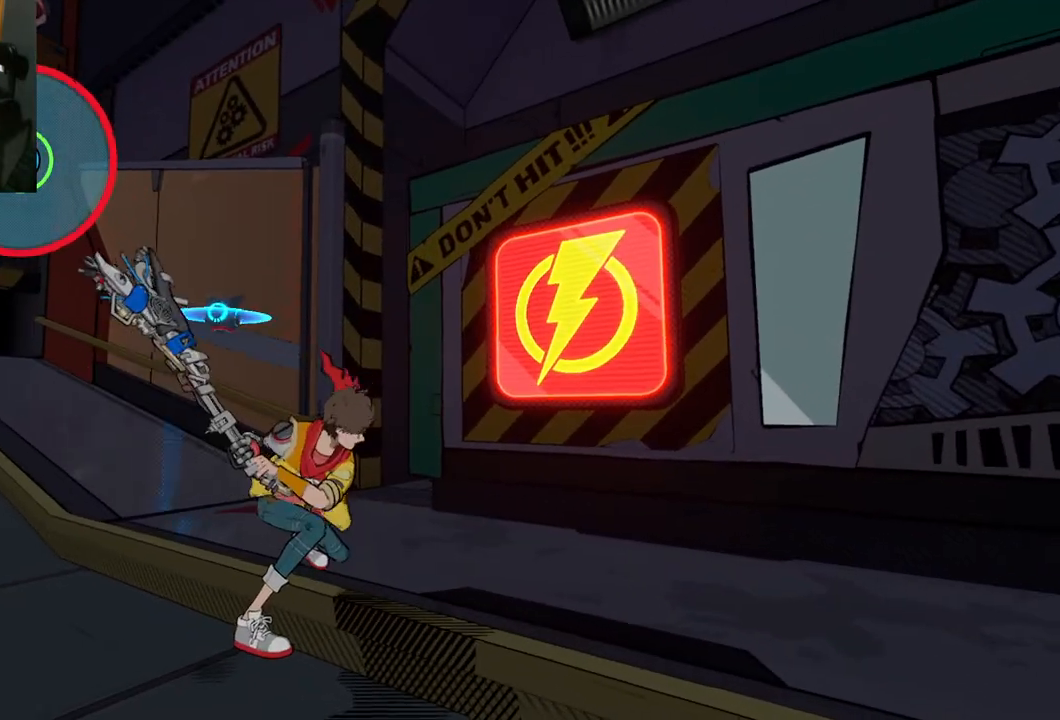
{"buttons": [], "left_stick": "center", "right_stick": "center", "events": []}
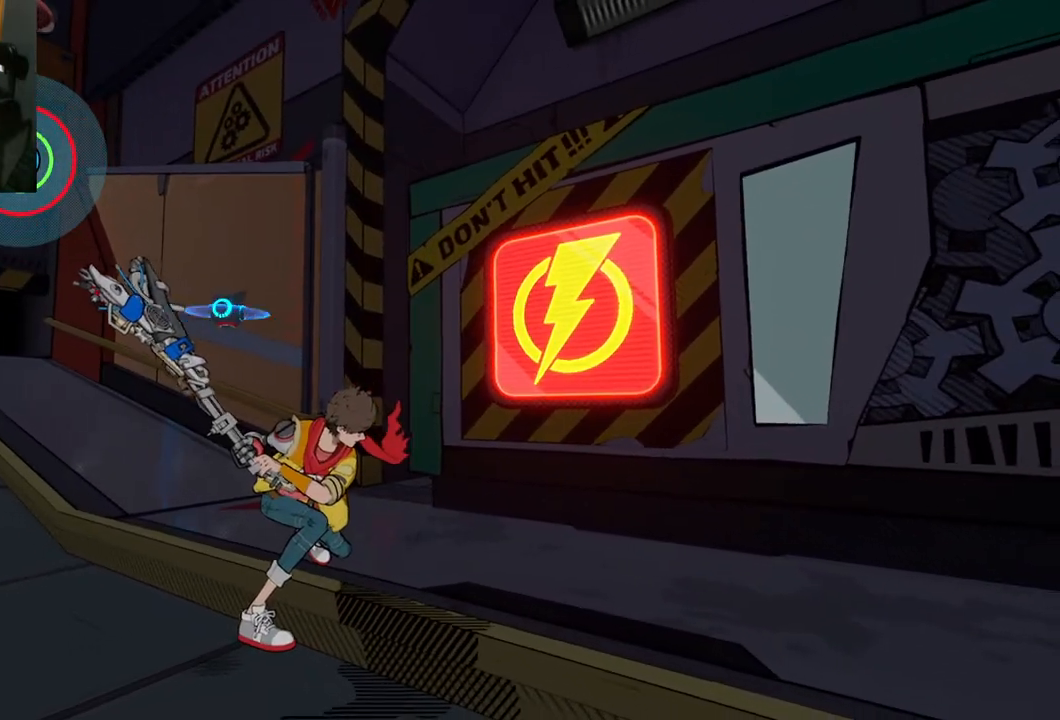
{"buttons": ["X"], "left_stick": "center", "right_stick": "center", "events": [[67, "X", "down"], [267, "X", "up"], [350, "X", "down"], [417, "X", "up"], [483, "X", "down"]]}
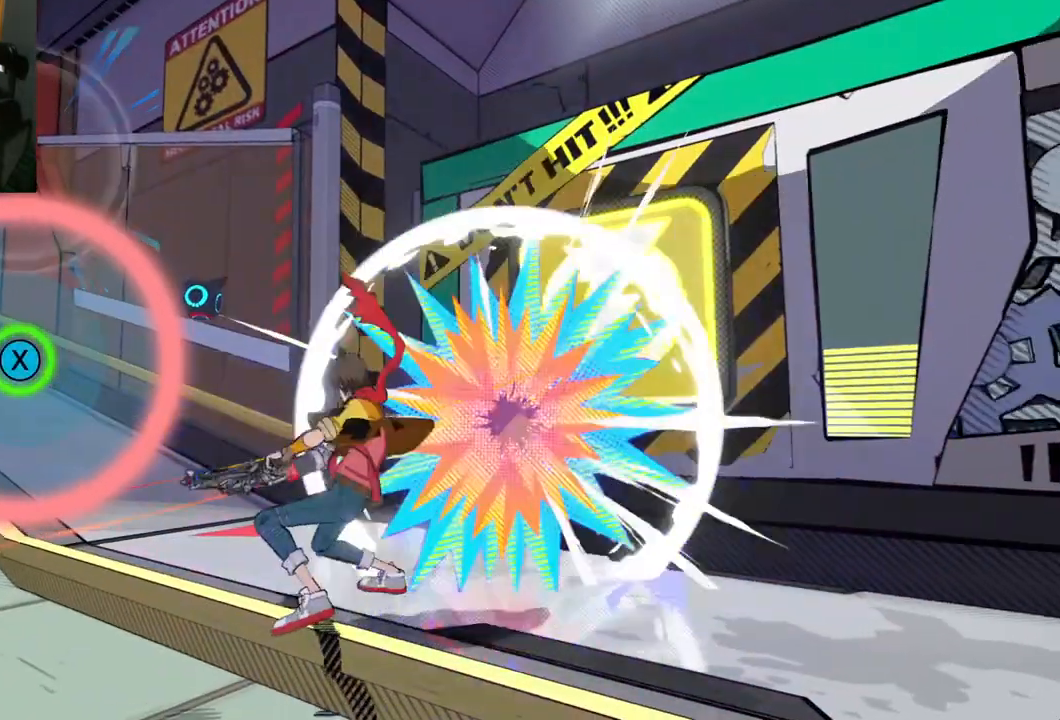
{"buttons": [], "left_stick": "center", "right_stick": "center", "events": [[67, "X", "up"]]}
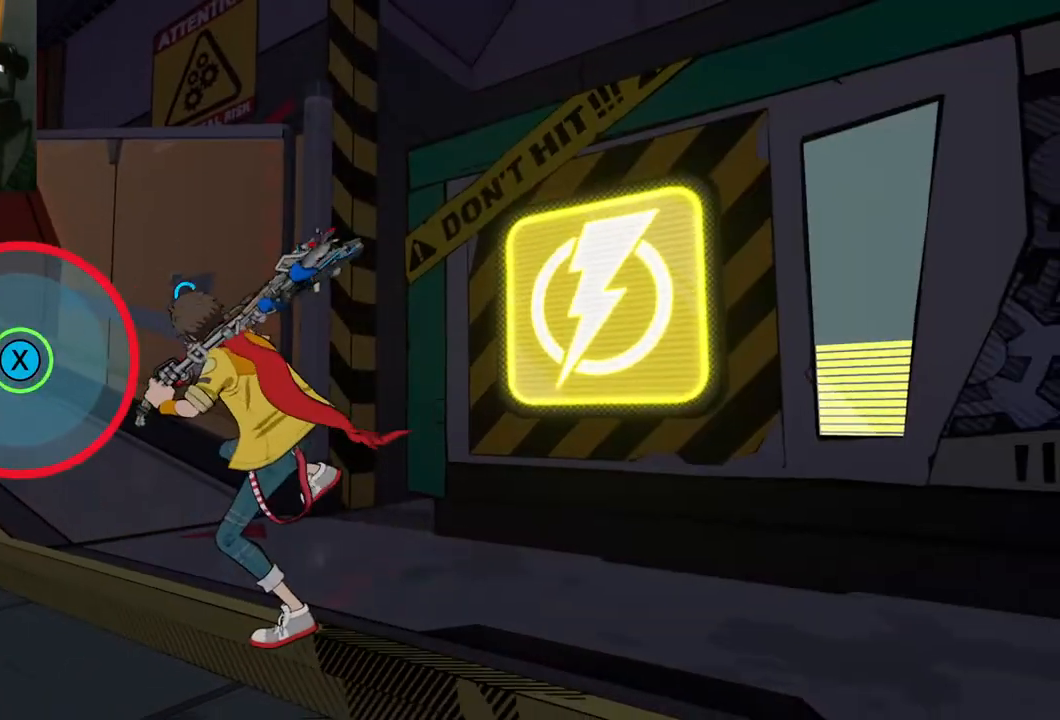
{"buttons": [], "left_stick": "center", "right_stick": "center", "events": []}
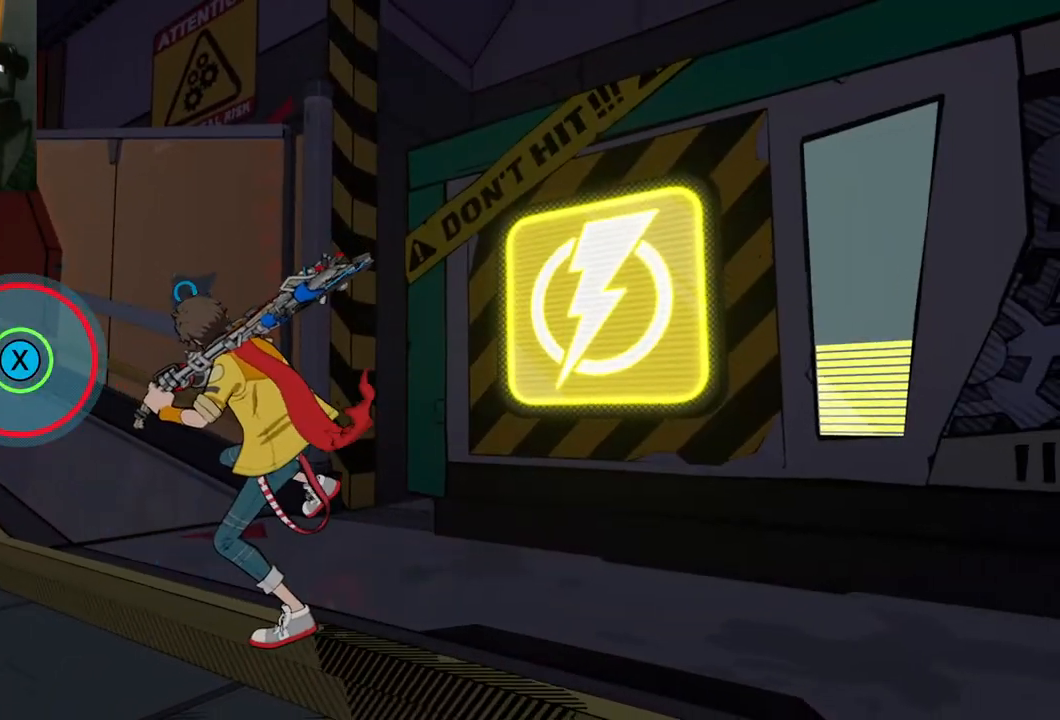
{"buttons": [], "left_stick": "center", "right_stick": "center", "events": []}
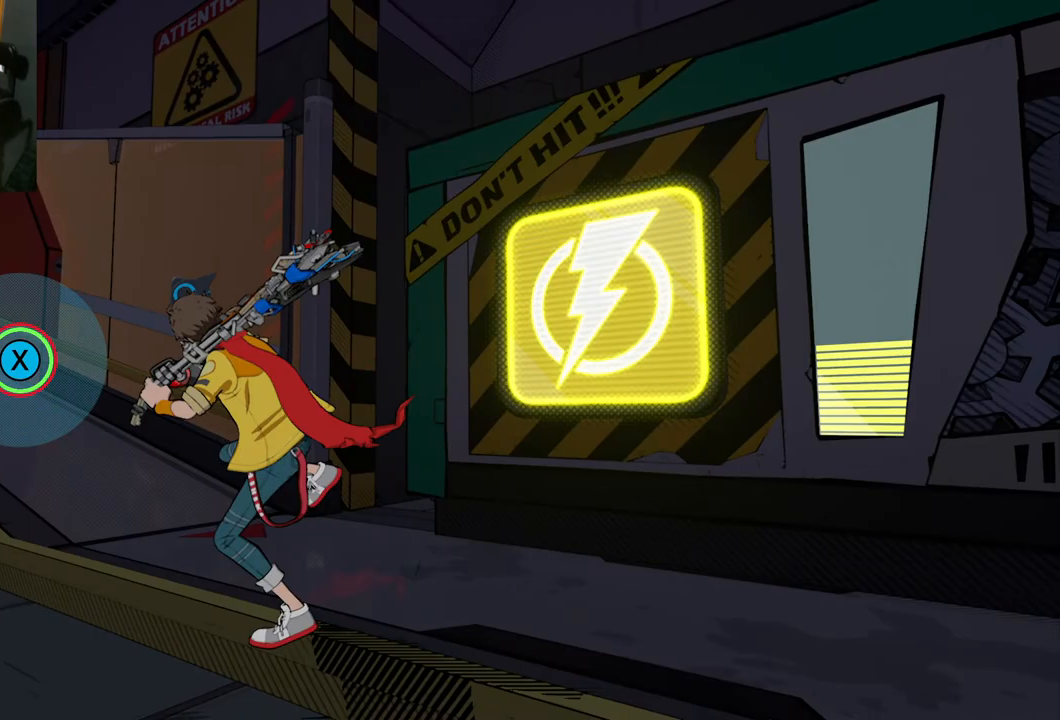
{"buttons": [], "left_stick": "center", "right_stick": "center", "events": [[17, "X", "down"], [200, "X", "up"]]}
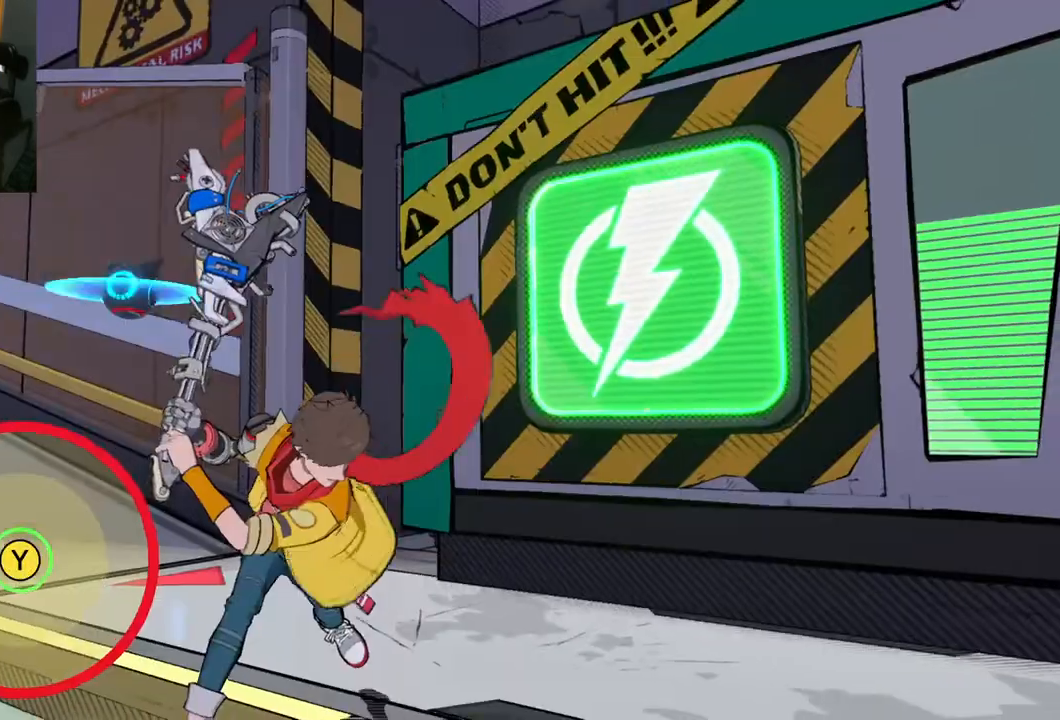
{"buttons": [], "left_stick": "center", "right_stick": "center", "events": []}
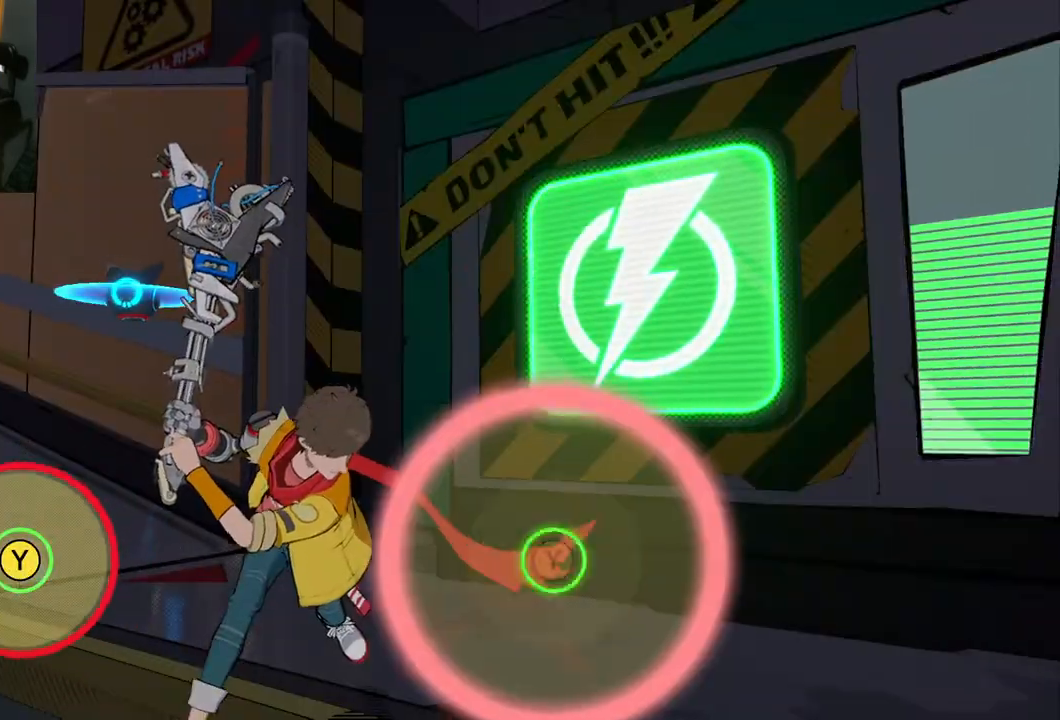
{"buttons": [], "left_stick": "center", "right_stick": "center", "events": []}
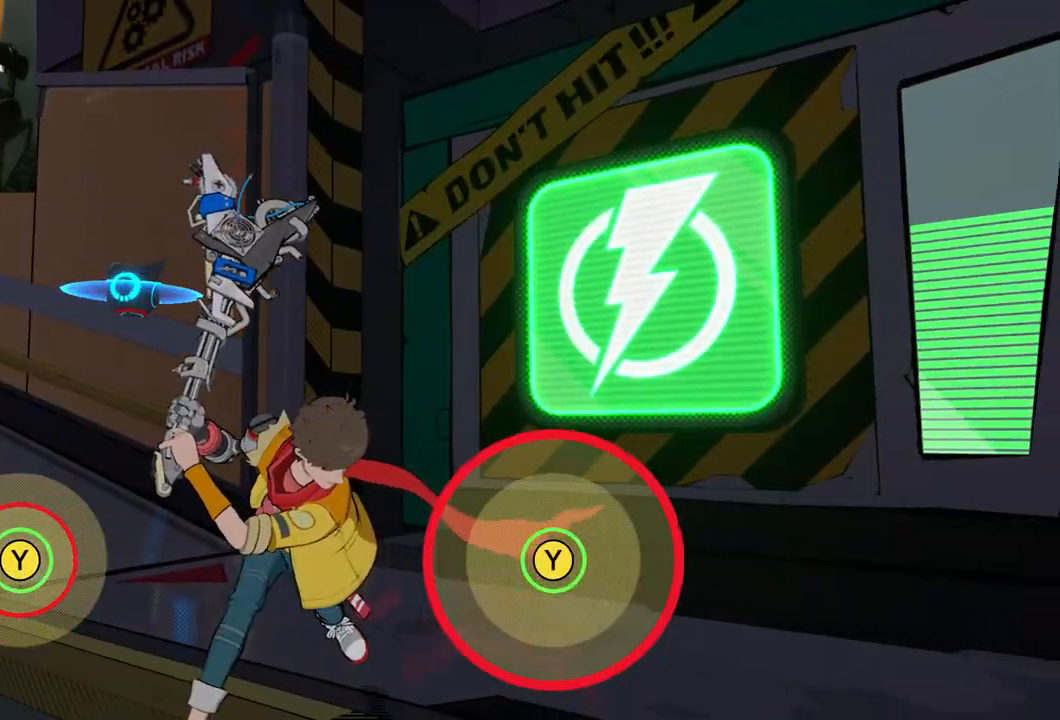
{"buttons": ["Y"], "left_stick": "center", "right_stick": "center", "events": [[83, "Y", "down"], [317, "Y", "up"], [417, "Y", "down"]]}
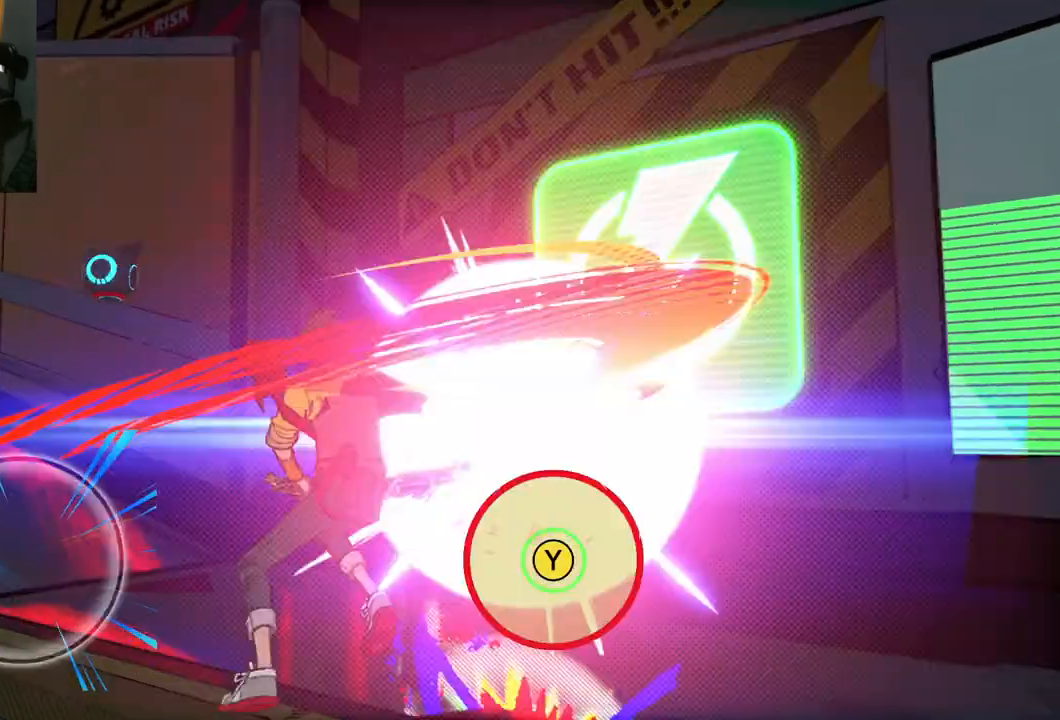
{"buttons": [], "left_stick": "center", "right_stick": "center", "events": [[17, "Y", "up"]]}
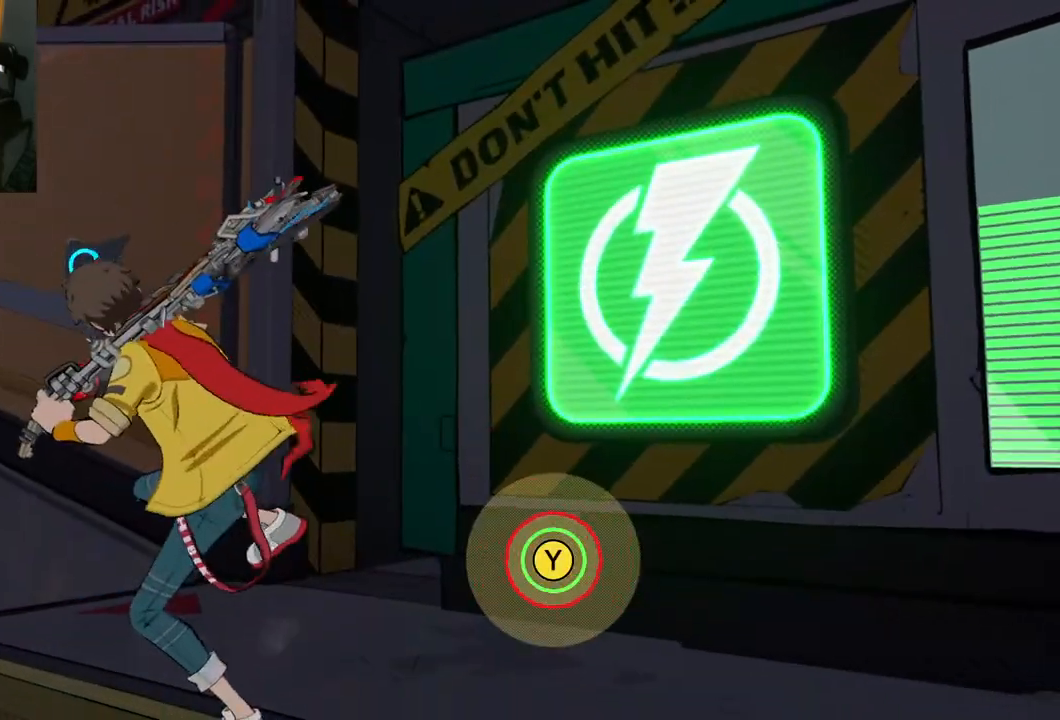
{"buttons": [], "left_stick": "center", "right_stick": "center", "events": [[267, "Y", "down"], [350, "Y", "up"]]}
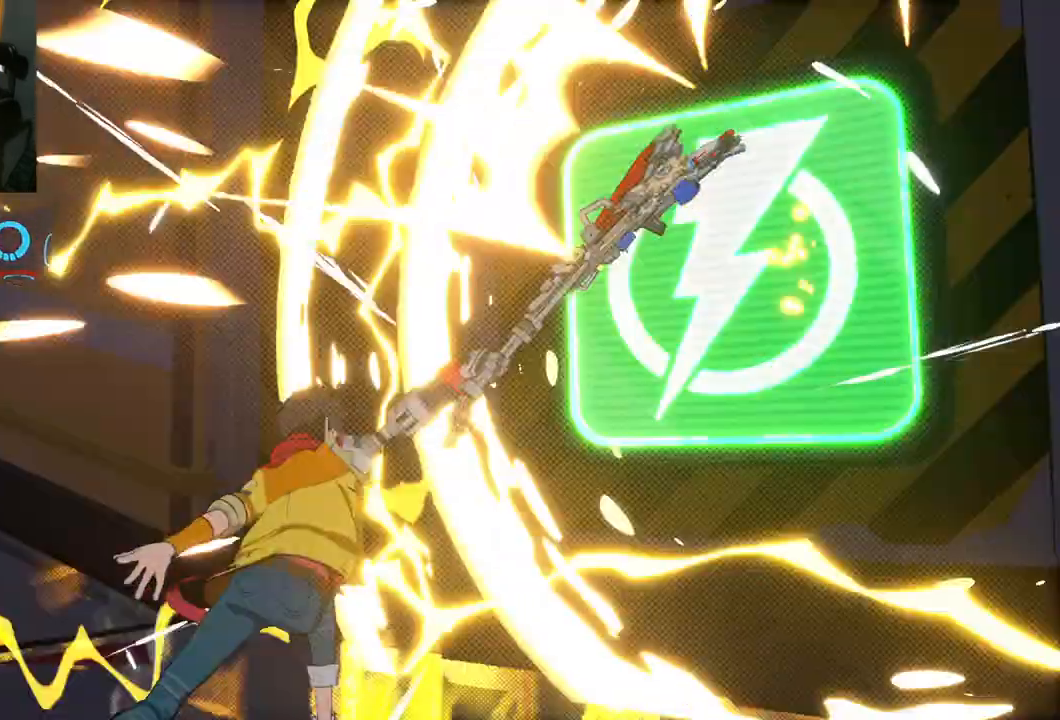
{"buttons": [], "left_stick": "center", "right_stick": "center", "events": []}
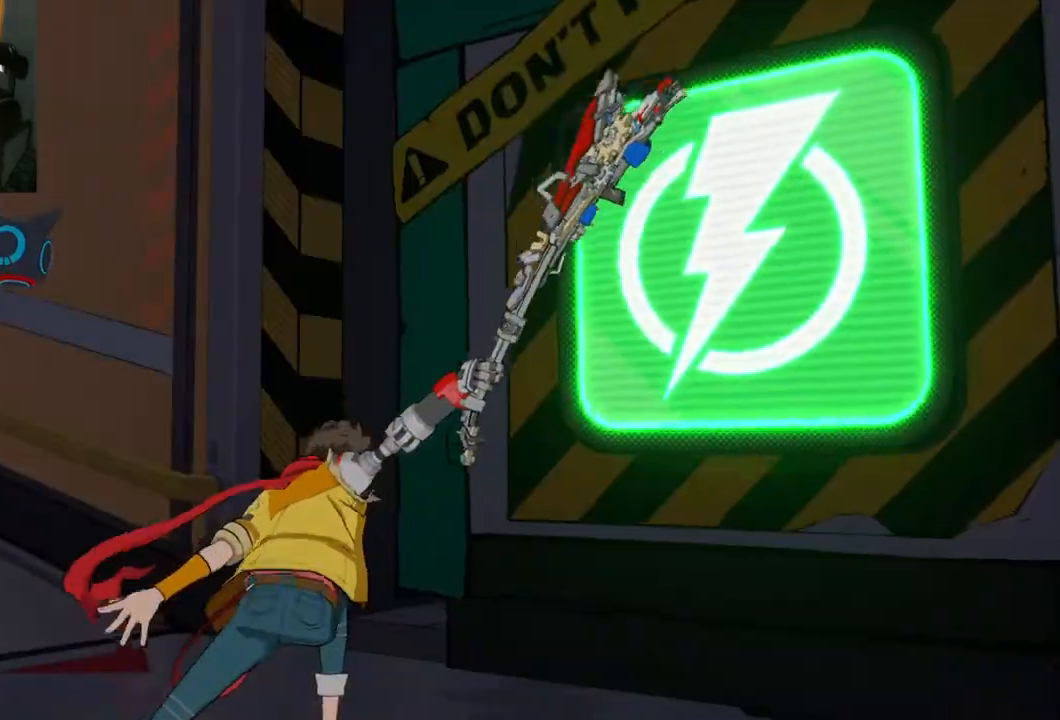
{"buttons": [], "left_stick": "up", "right_stick": "right", "events": [[383, "left_stick", "up"], [483, "right_stick", "right"]]}
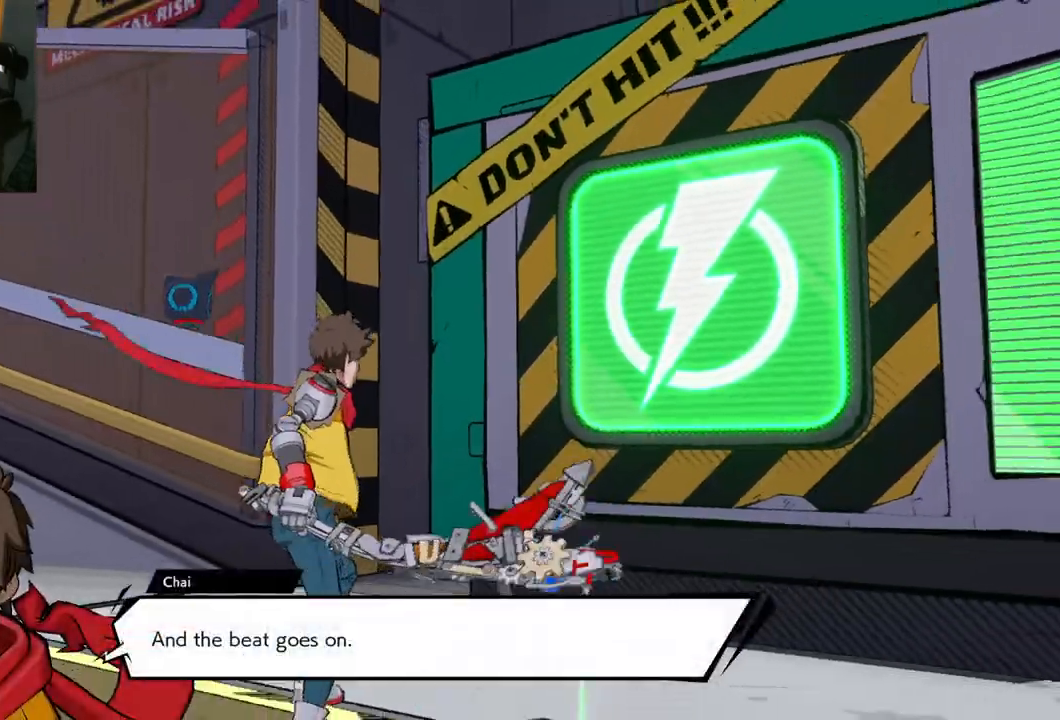
{"buttons": [], "left_stick": "center", "right_stick": "right", "events": [[433, "left_stick", "center"]]}
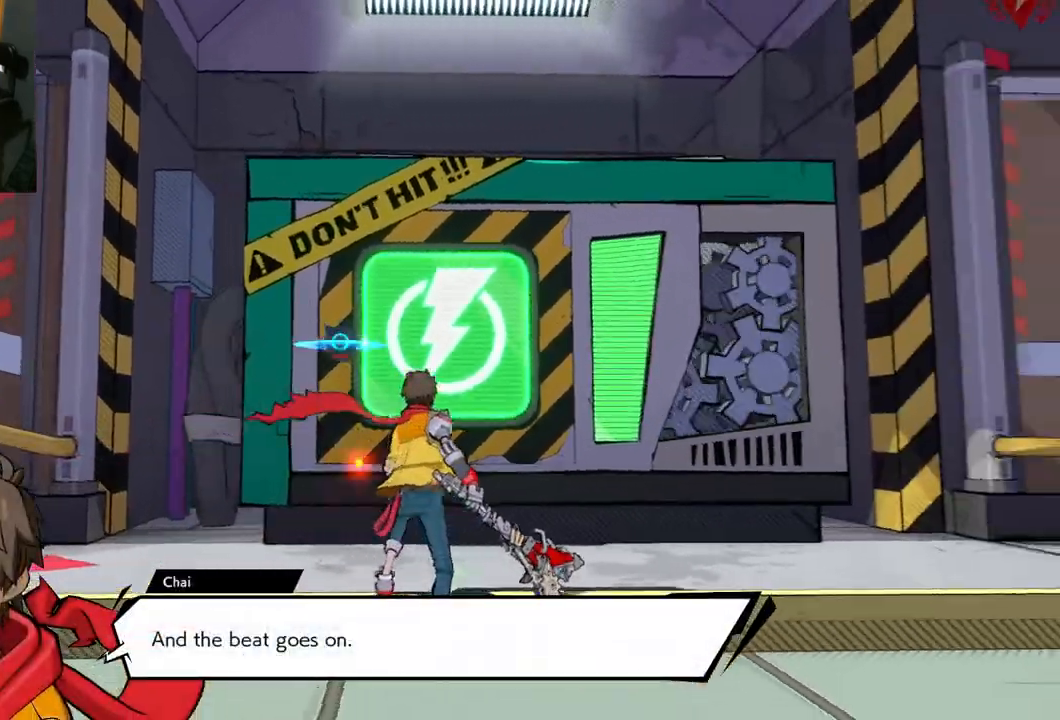
{"buttons": [], "left_stick": "up", "right_stick": "center", "events": [[433, "left_stick", "up"], [500, "right_stick", "center"]]}
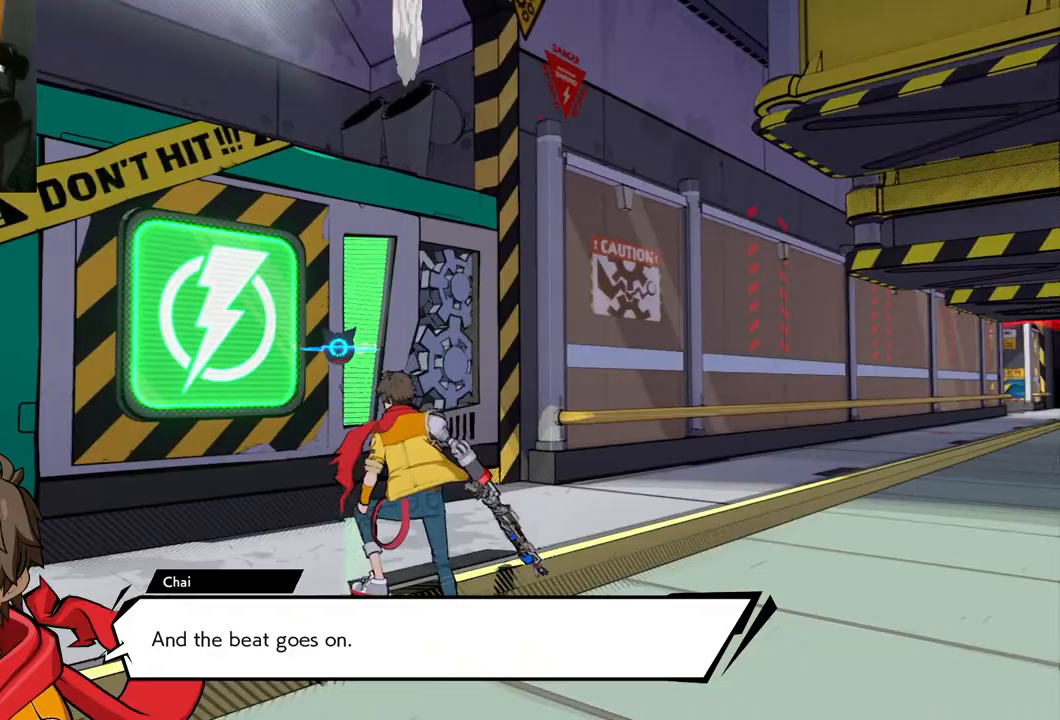
{"buttons": [], "left_stick": "up", "right_stick": "right", "events": [[450, "right_stick", "right"]]}
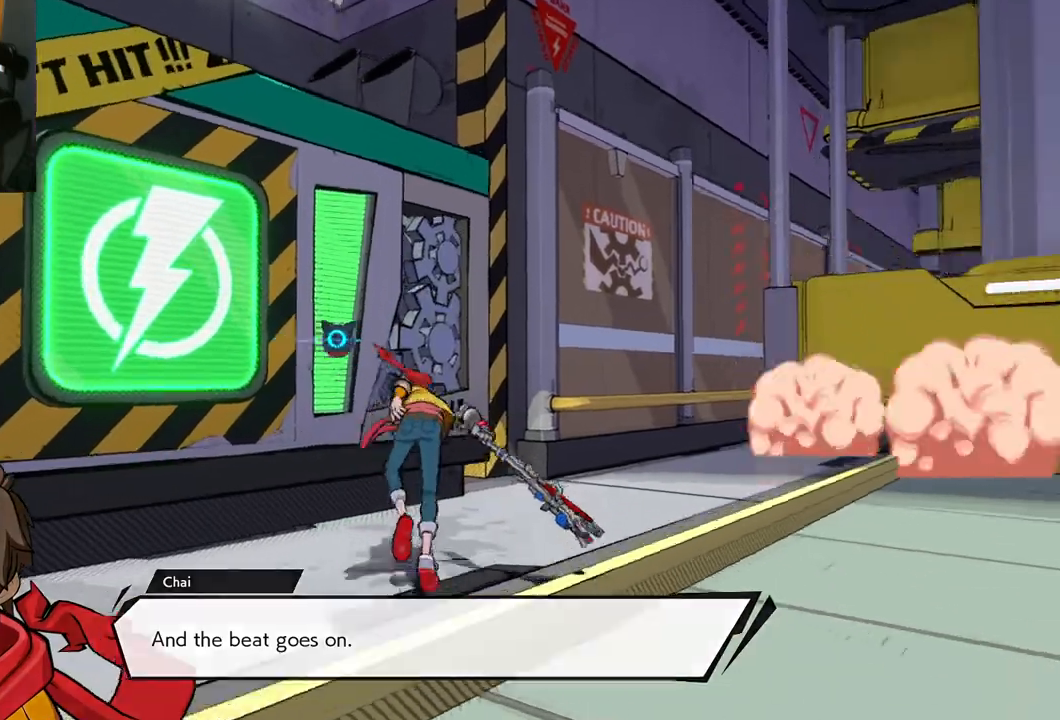
{"buttons": [], "left_stick": "right", "right_stick": "center", "events": [[100, "left_stick", "right"], [450, "right_stick", "center"]]}
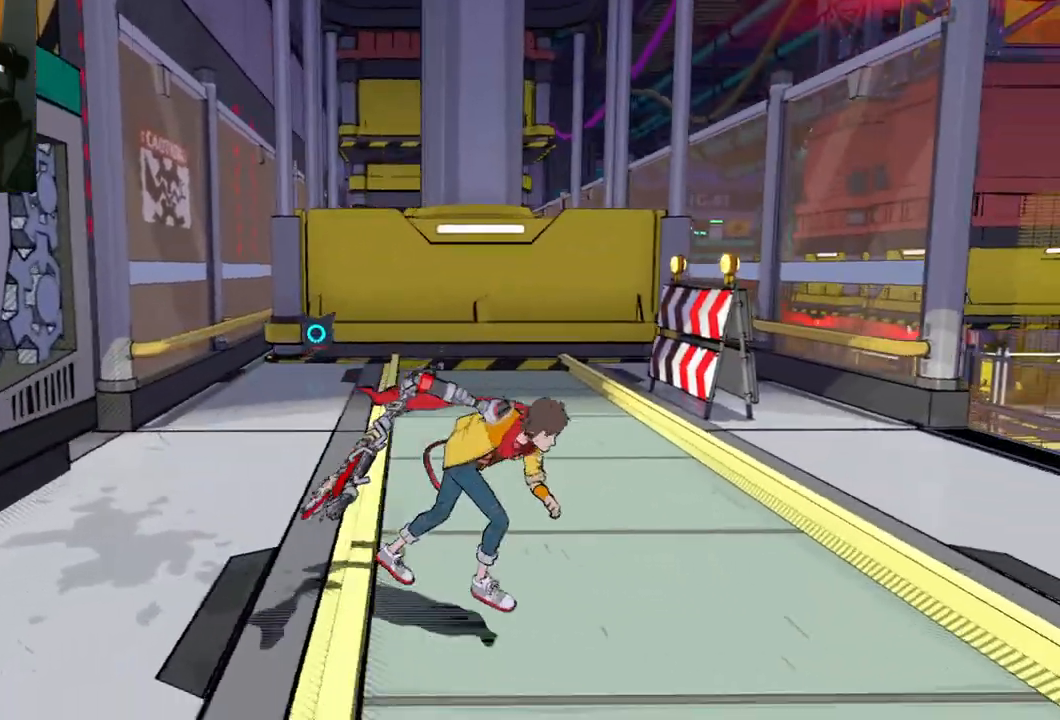
{"buttons": [], "left_stick": "center", "right_stick": "center", "events": [[433, "left_stick", "center"]]}
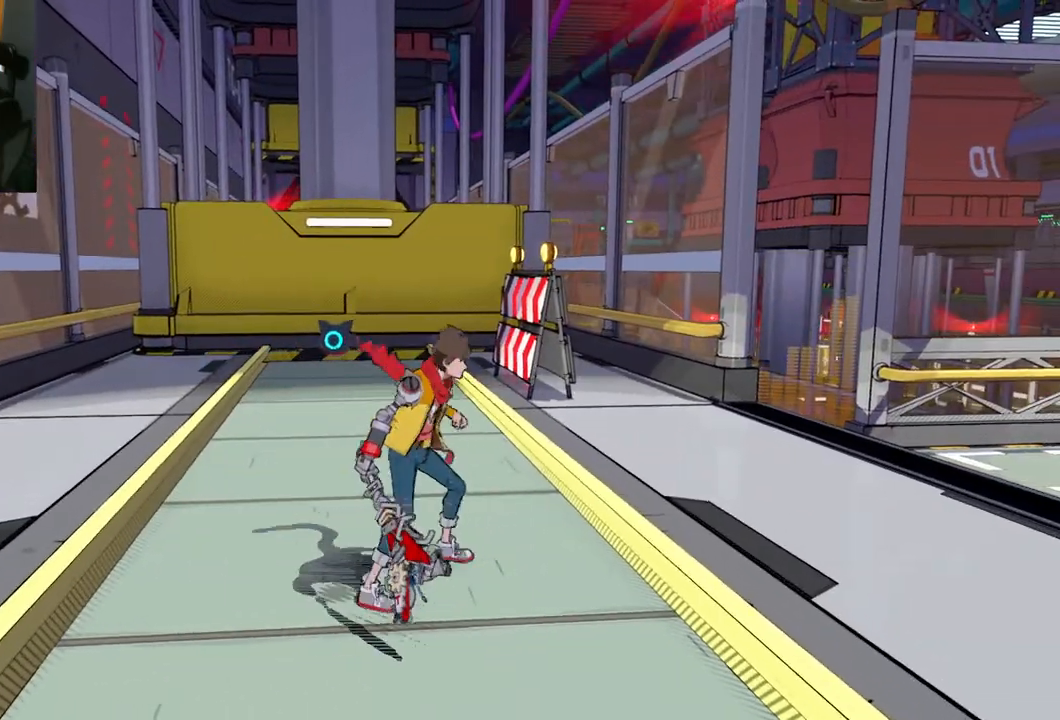
{"buttons": [], "left_stick": "up", "right_stick": "left", "events": [[17, "left_stick", "up"], [100, "left_stick", "up-right"], [333, "right_stick", "left"], [433, "left_stick", "up"]]}
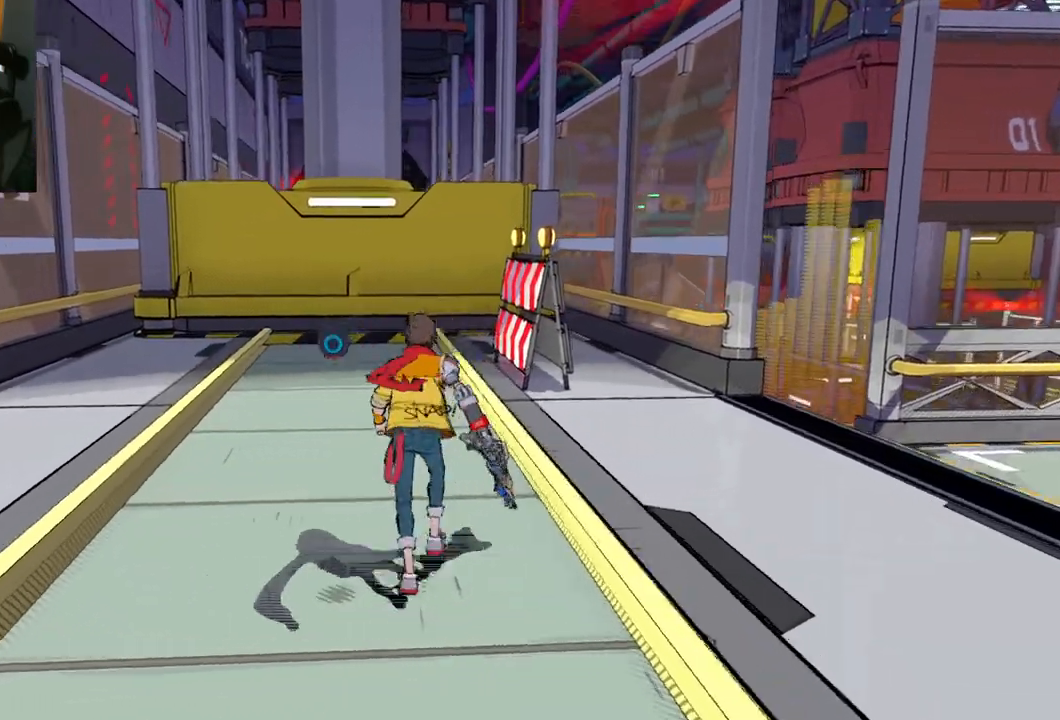
{"buttons": [], "left_stick": "up", "right_stick": "center", "events": [[150, "right_stick", "center"]]}
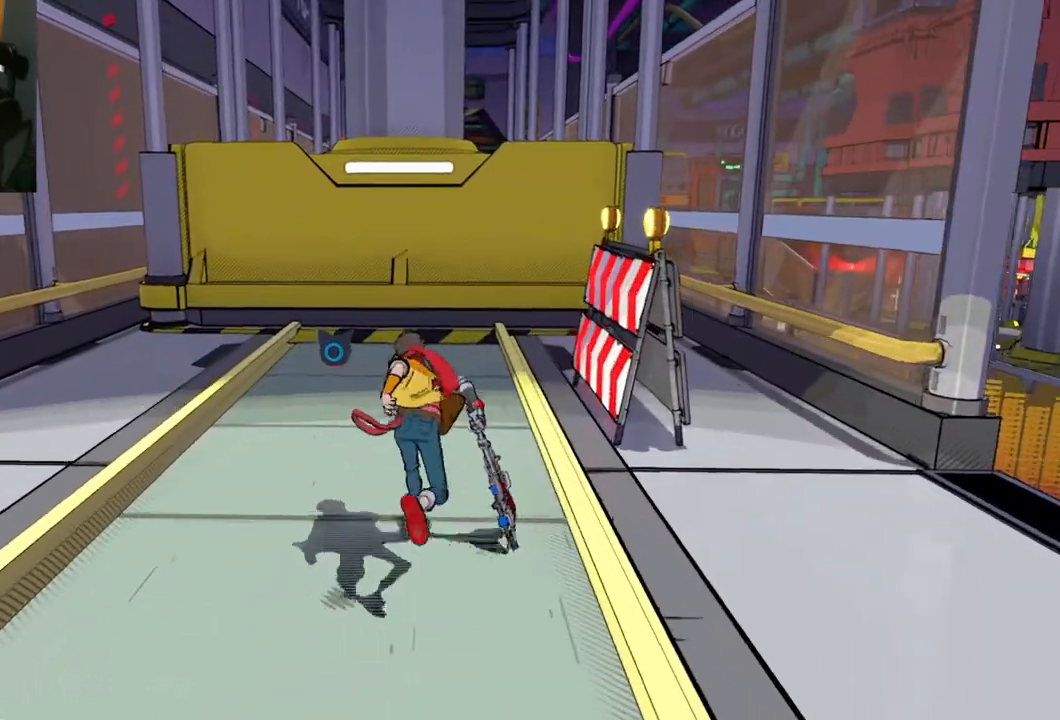
{"buttons": [], "left_stick": "up", "right_stick": "center", "events": []}
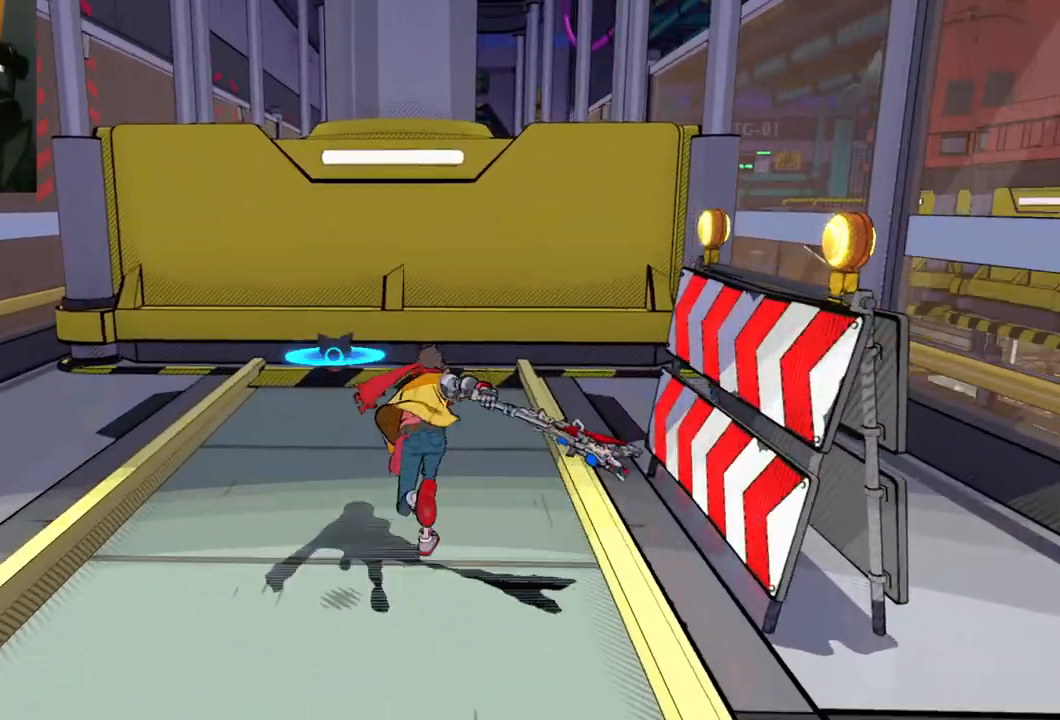
{"buttons": [], "left_stick": "up", "right_stick": "center", "events": []}
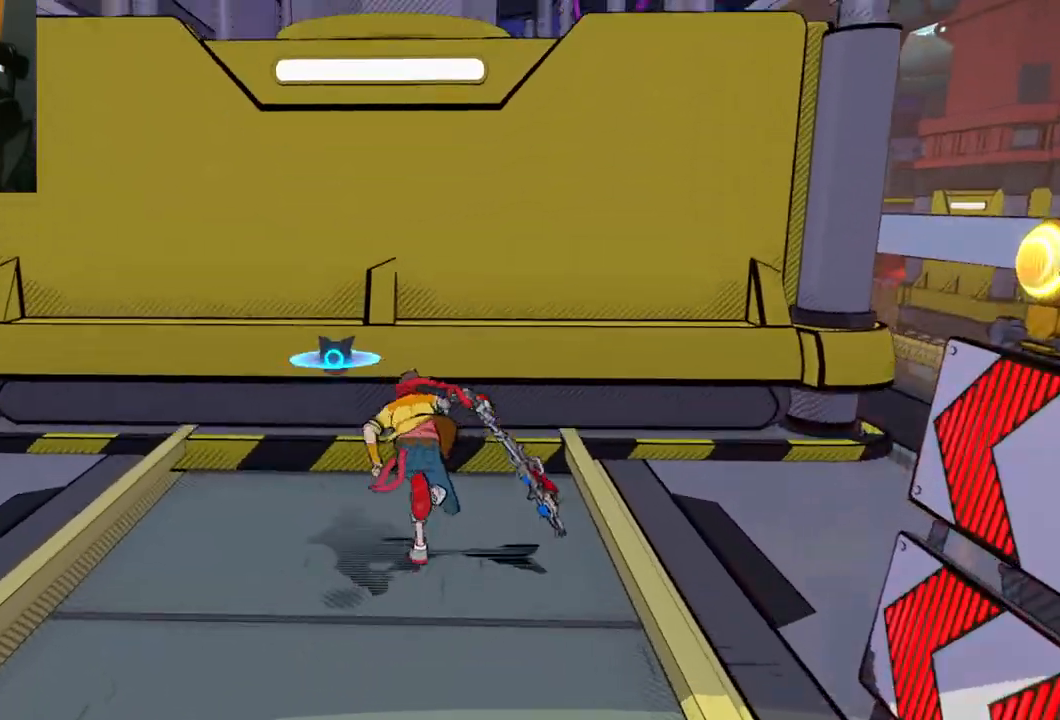
{"buttons": ["R1"], "left_stick": "up", "right_stick": "up", "events": [[450, "R1", "down"], [483, "right_stick", "up"]]}
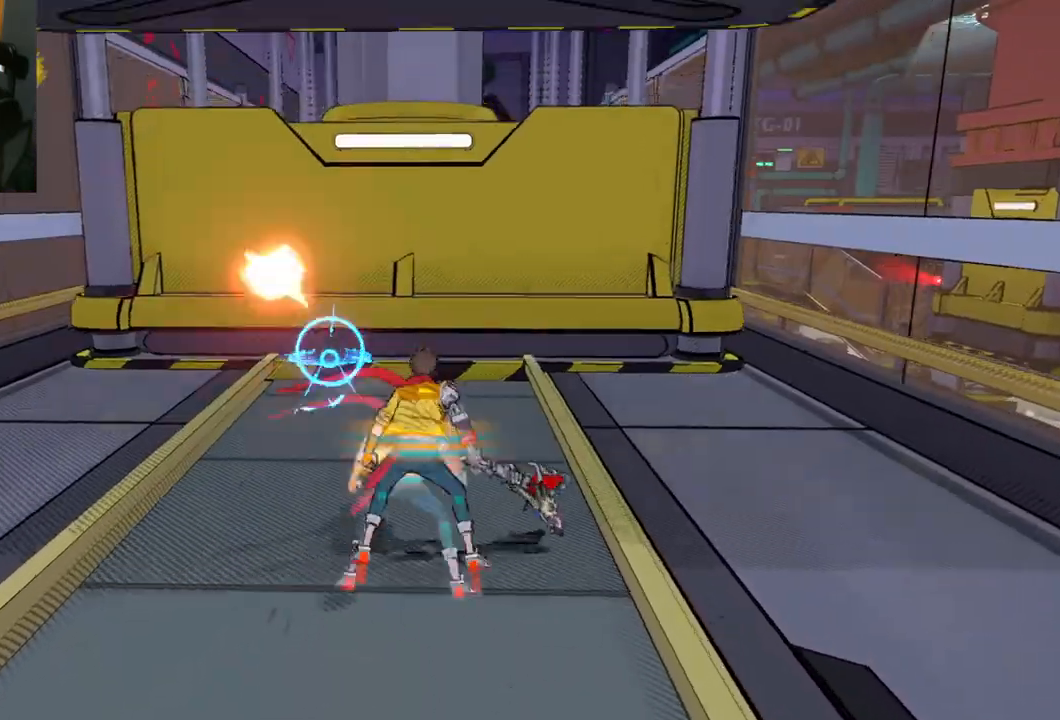
{"buttons": ["R1"], "left_stick": "up", "right_stick": "center", "events": [[83, "right_stick", "center"], [100, "R1", "up"], [400, "R1", "down"]]}
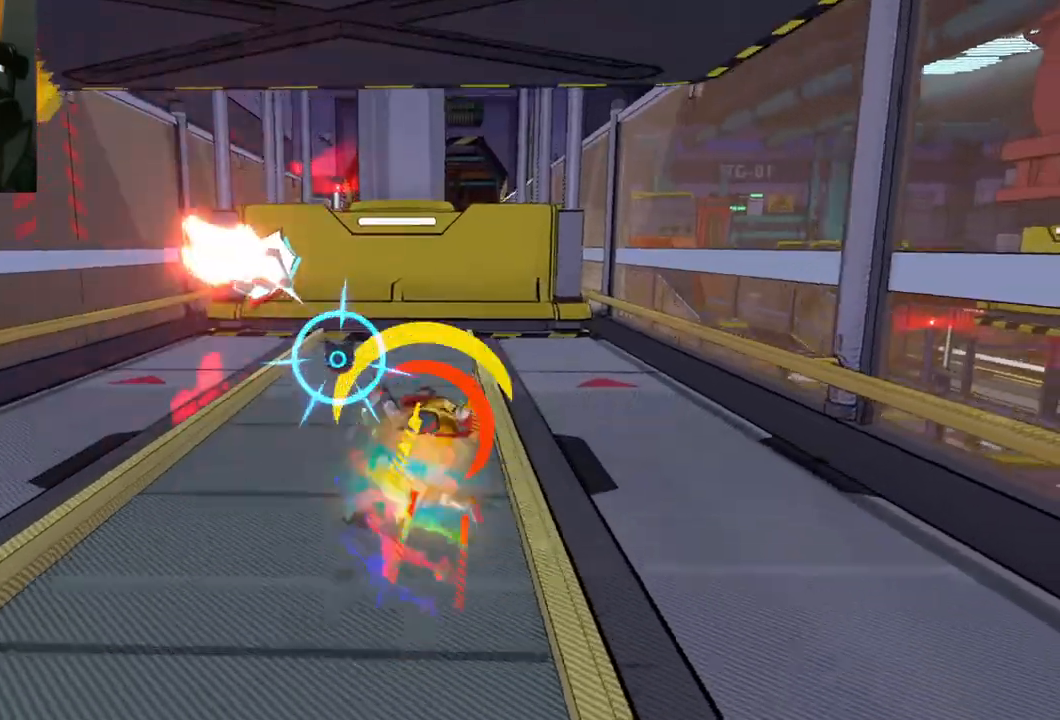
{"buttons": [], "left_stick": "up", "right_stick": "center", "events": [[17, "R1", "up"], [317, "R1", "down"], [450, "R1", "up"]]}
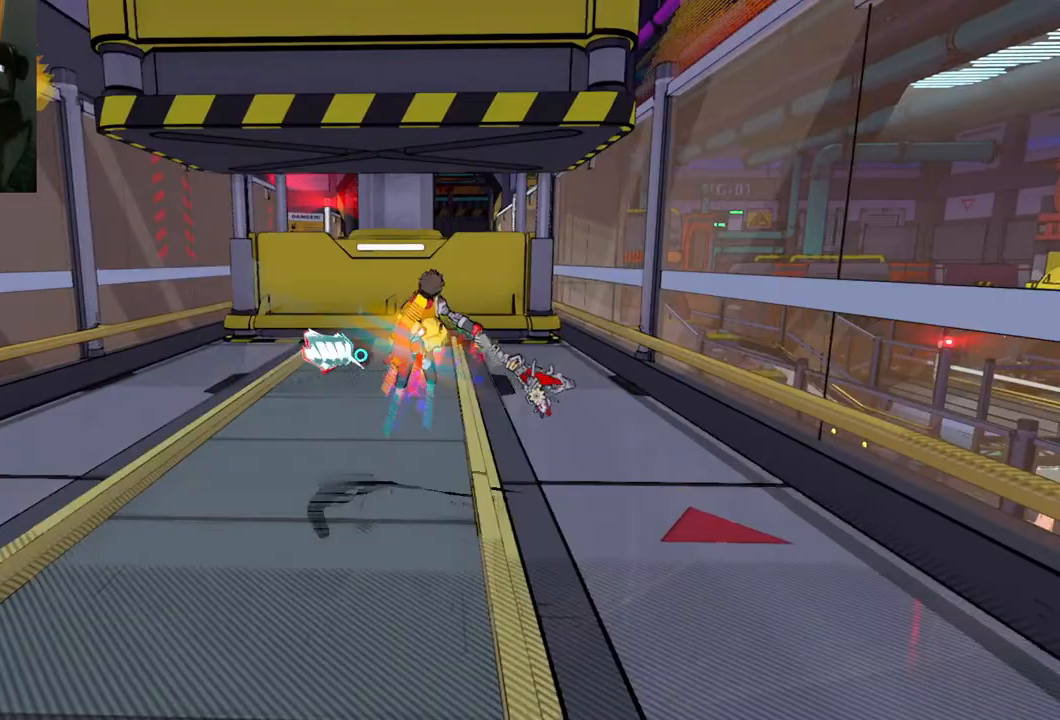
{"buttons": [], "left_stick": "up-right", "right_stick": "center", "events": [[217, "R1", "down"], [317, "left_stick", "up-right"], [383, "R1", "up"]]}